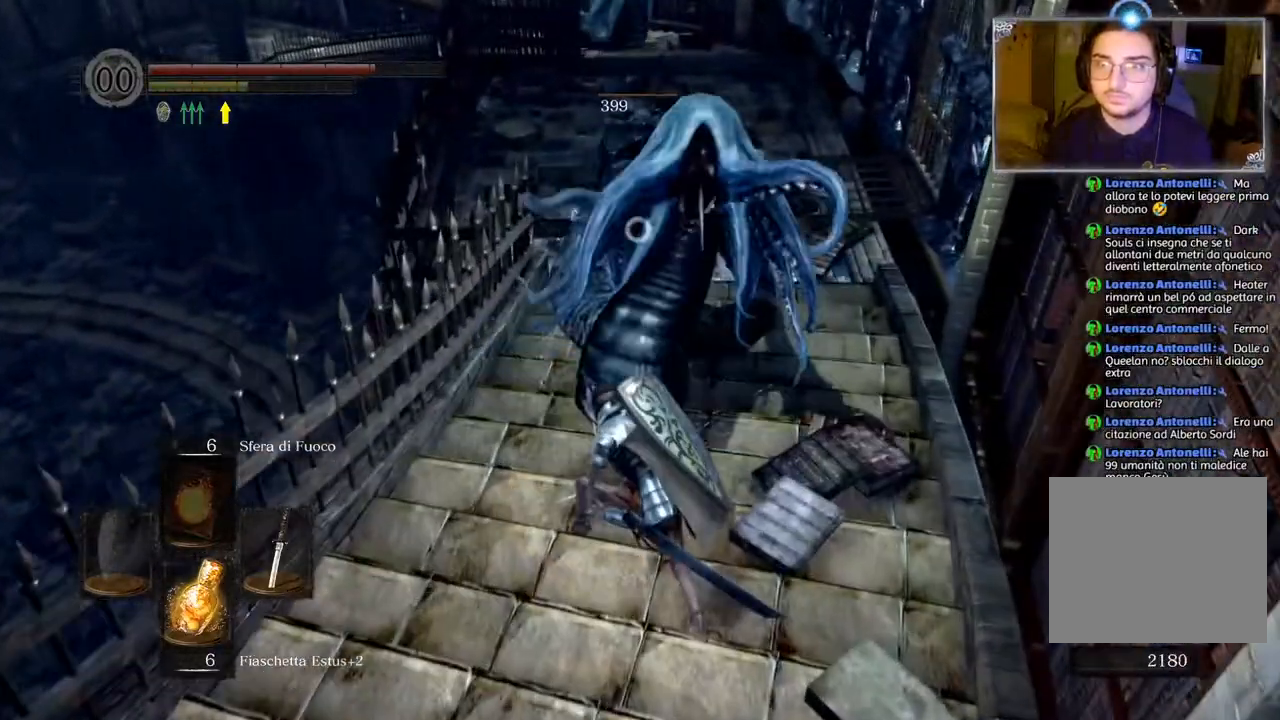
Gameplay with a controller (PlayStation layout); each line is a JSON object with the inputs held at the frame after it. "events" lists button and stick changes between this image and that frame as [ms after this image, input, new state], when the widget could be followed in between.
{"buttons": [], "left_stick": "down", "right_stick": "center", "events": [[33, "left_stick", "down"], [250, "right_stick", "up-right"], [400, "right_stick", "center"]]}
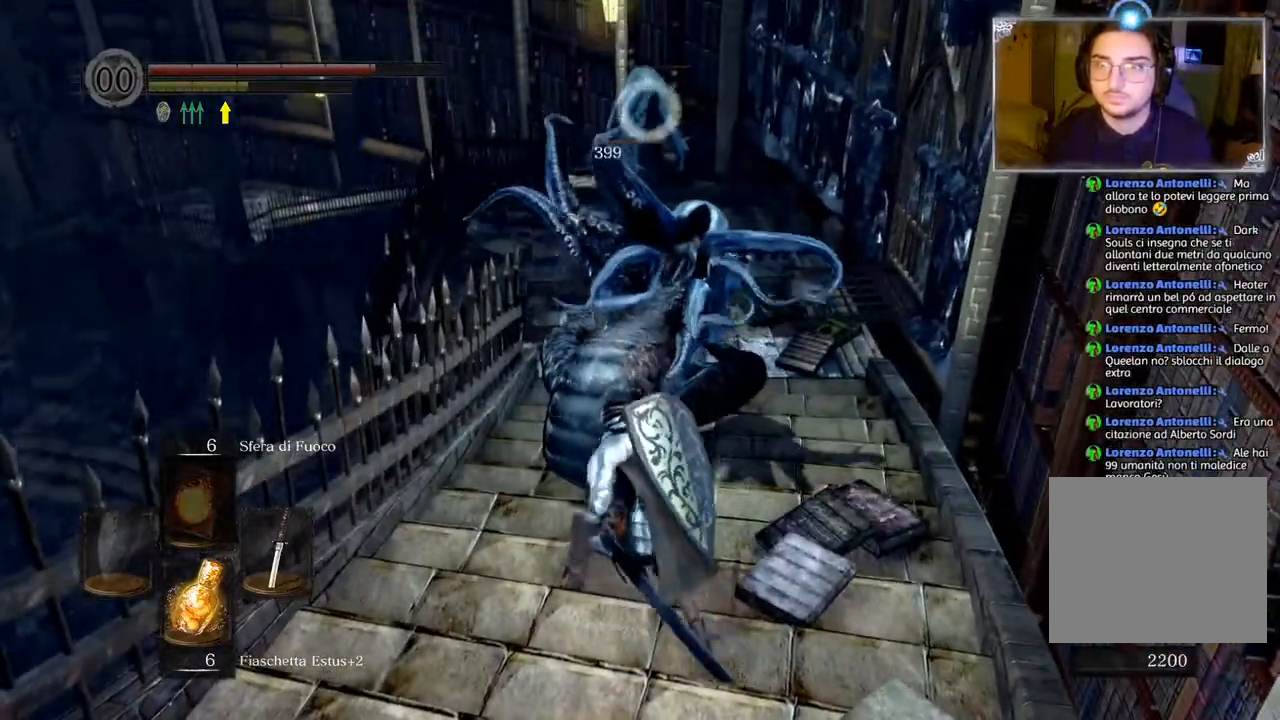
{"buttons": [], "left_stick": "down", "right_stick": "center", "events": []}
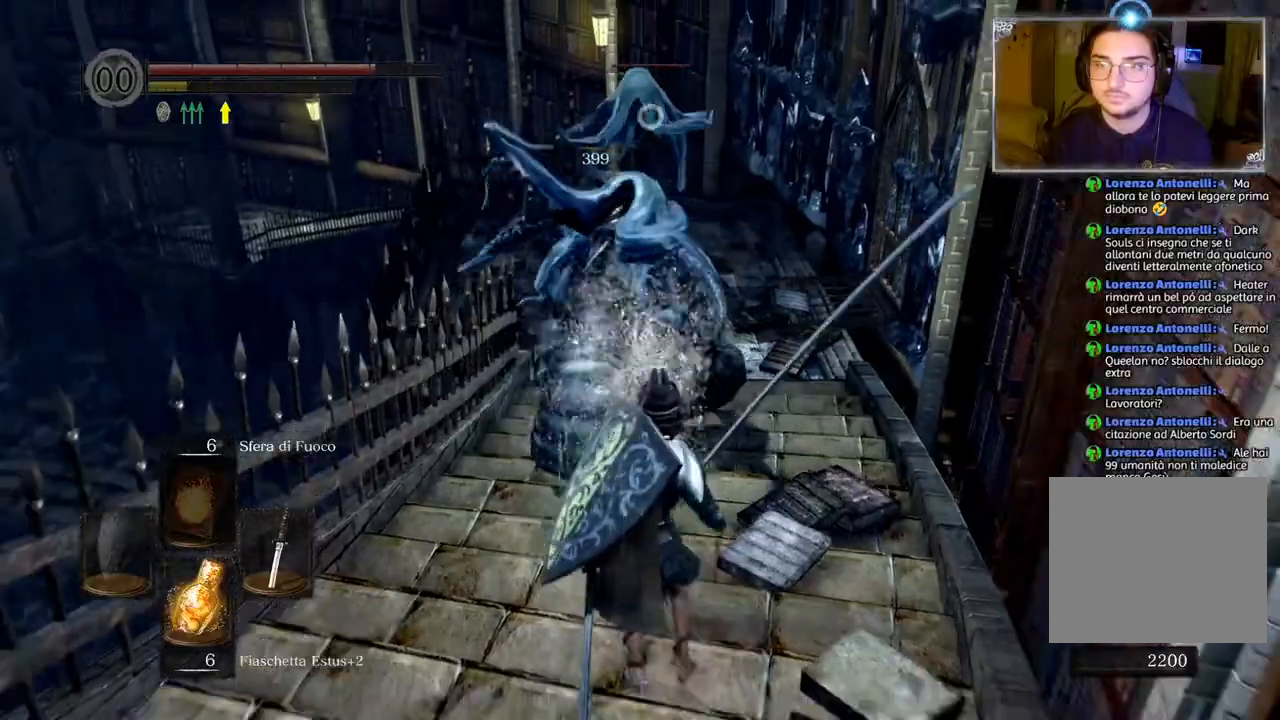
{"buttons": [], "left_stick": "up", "right_stick": "center", "events": [[133, "left_stick", "down-right"], [250, "left_stick", "up-right"], [317, "left_stick", "up"]]}
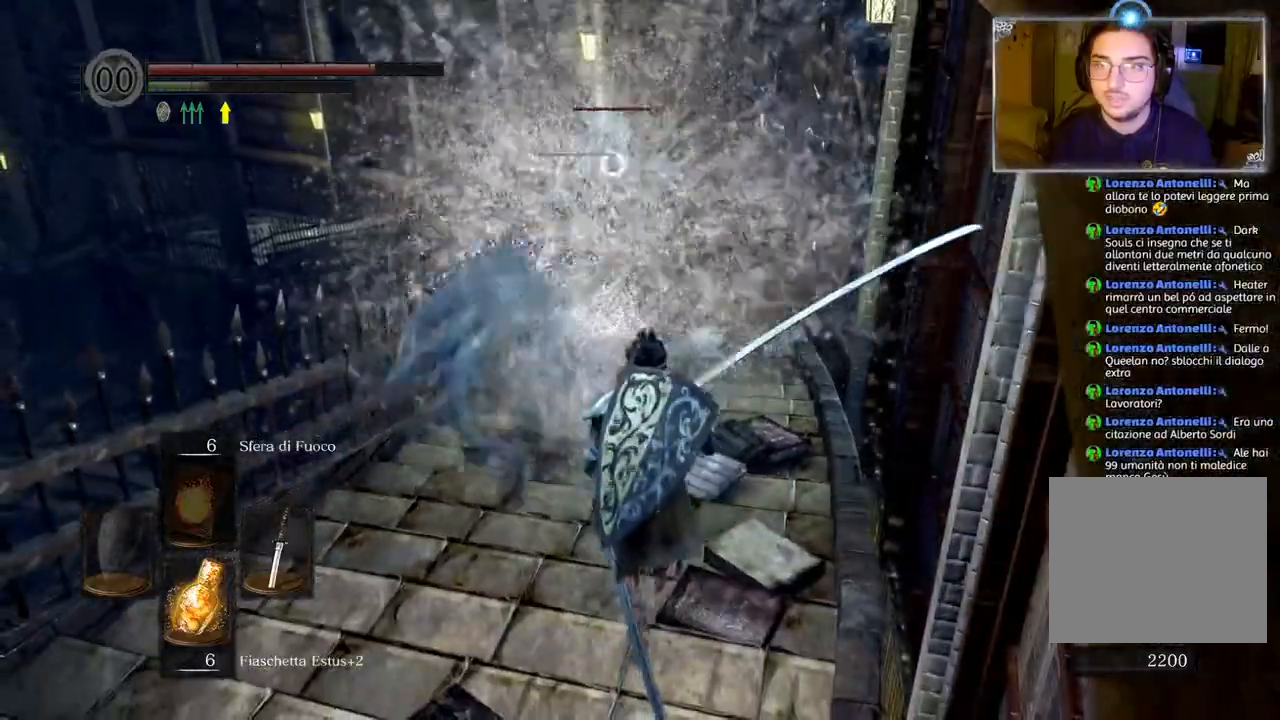
{"buttons": ["R2"], "left_stick": "up", "right_stick": "center", "events": [[183, "left_stick", "center"], [350, "left_stick", "up"], [417, "R1", "down"], [417, "R2", "down"], [467, "R1", "up"]]}
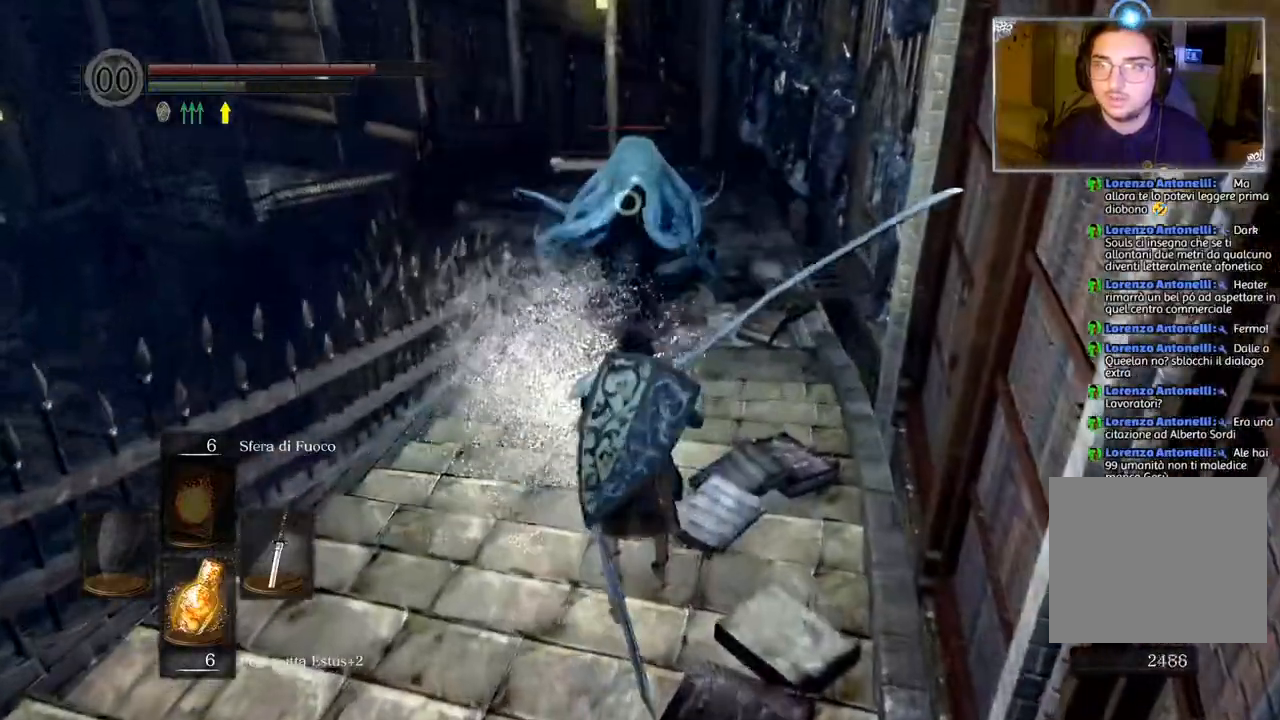
{"buttons": [], "left_stick": "center", "right_stick": "center", "events": [[17, "R2", "up"], [17, "left_stick", "center"]]}
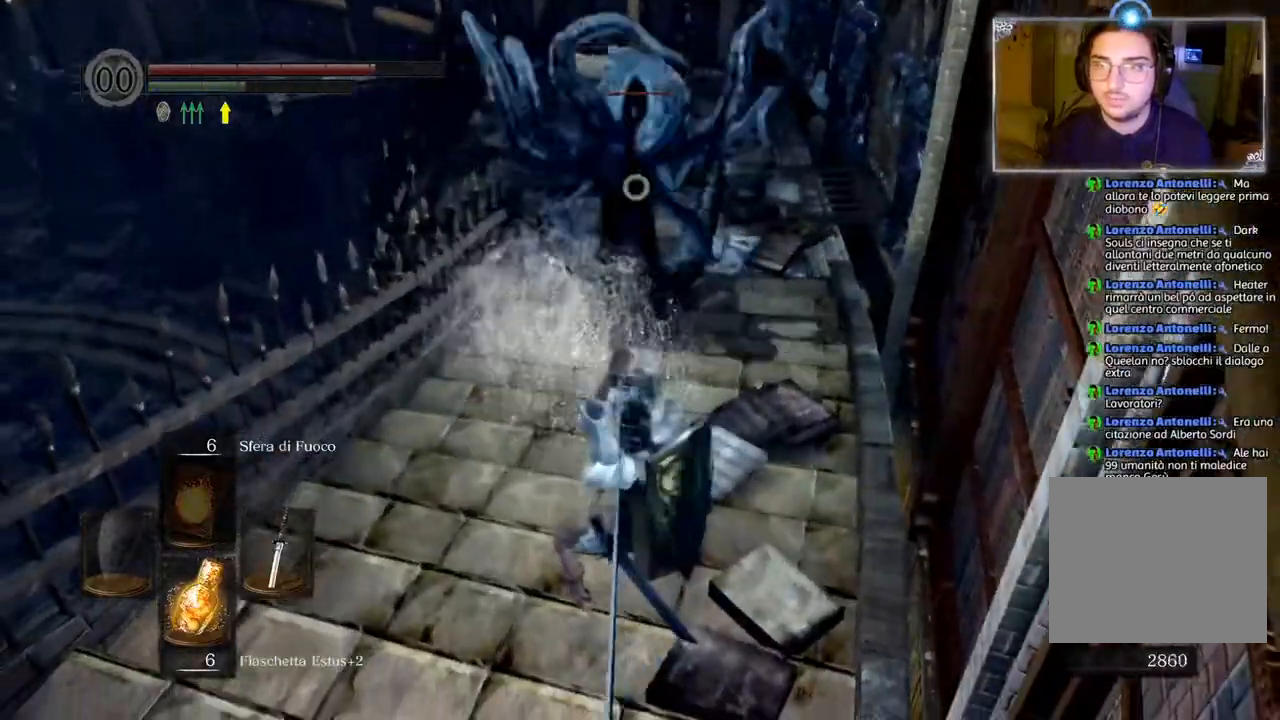
{"buttons": [], "left_stick": "center", "right_stick": "center", "events": []}
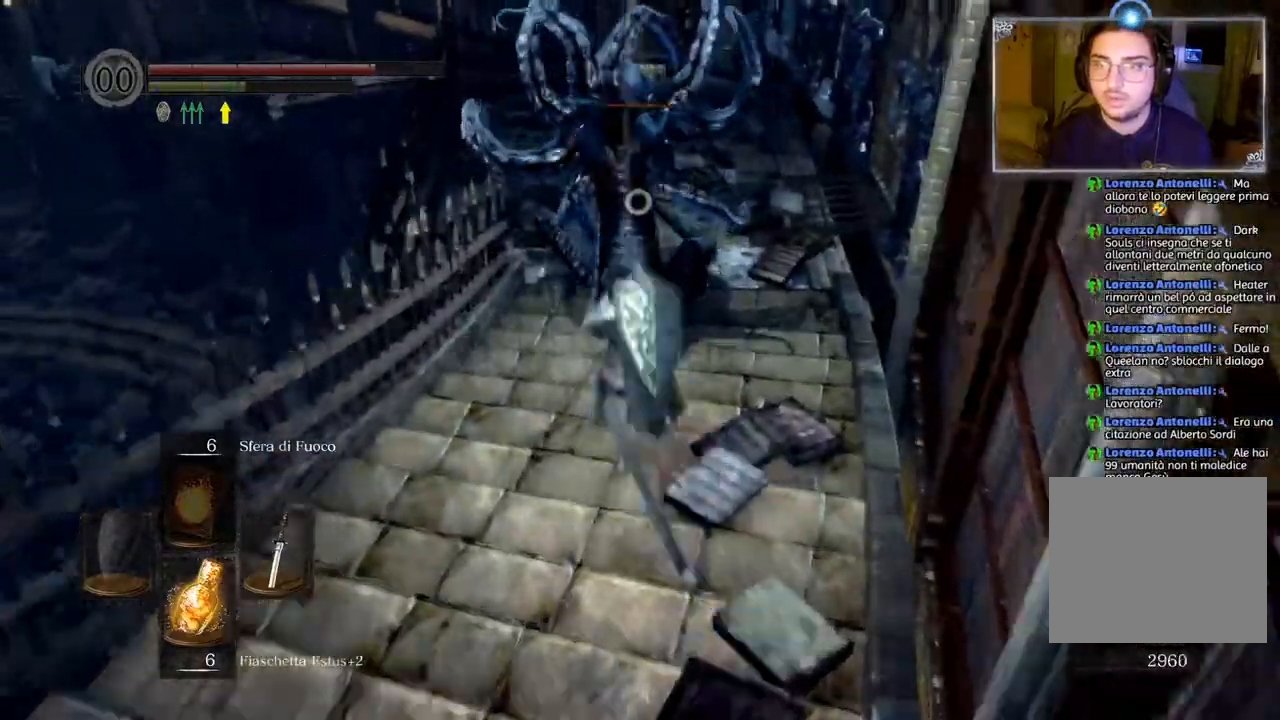
{"buttons": [], "left_stick": "down", "right_stick": "center", "events": [[367, "left_stick", "down"]]}
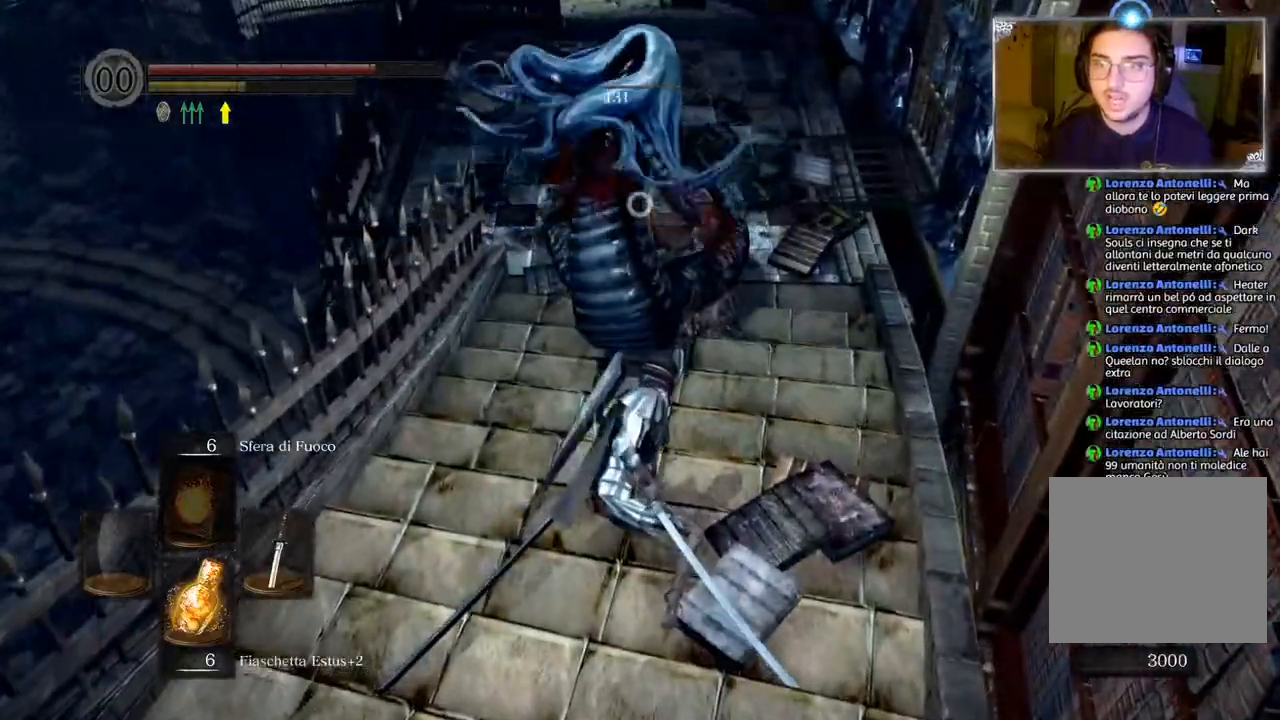
{"buttons": [], "left_stick": "up", "right_stick": "center", "events": [[50, "left_stick", "center"], [200, "left_stick", "up-right"], [233, "right_stick", "up"], [417, "right_stick", "center"], [433, "left_stick", "up"]]}
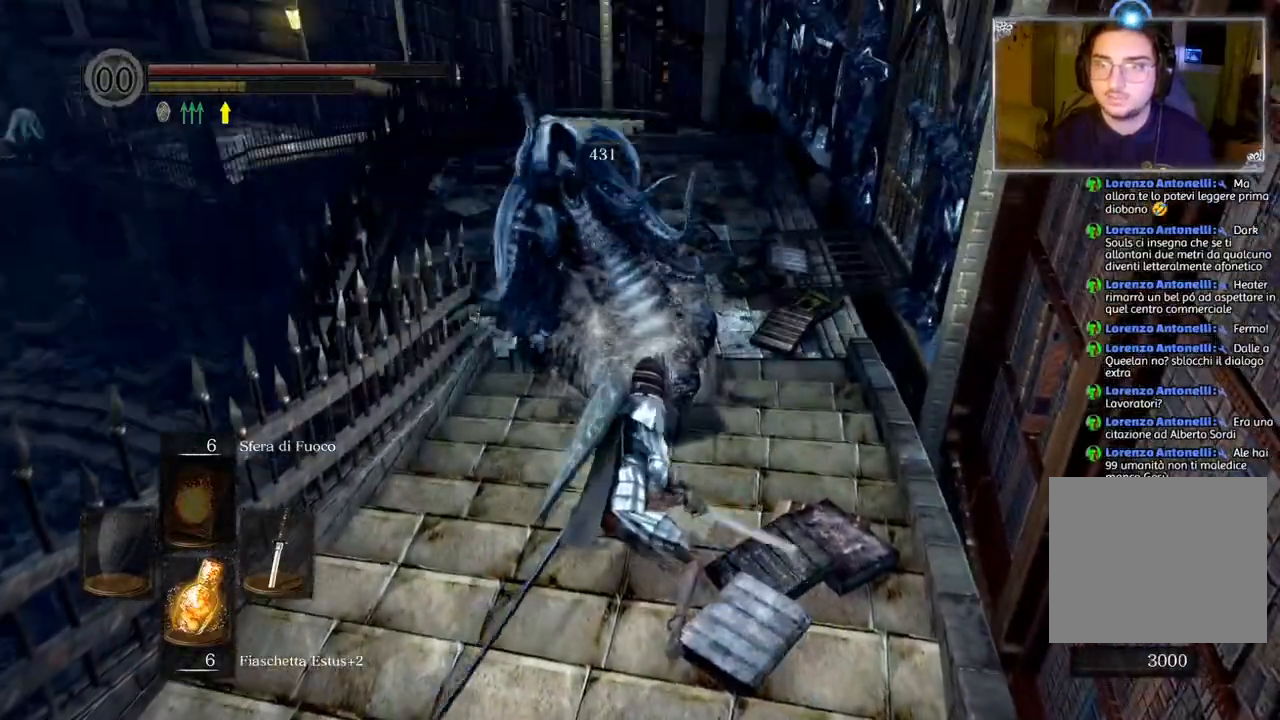
{"buttons": ["CIRCLE"], "left_stick": "up", "right_stick": "center", "events": [[133, "right_stick", "up"], [300, "right_stick", "center"], [483, "CIRCLE", "down"]]}
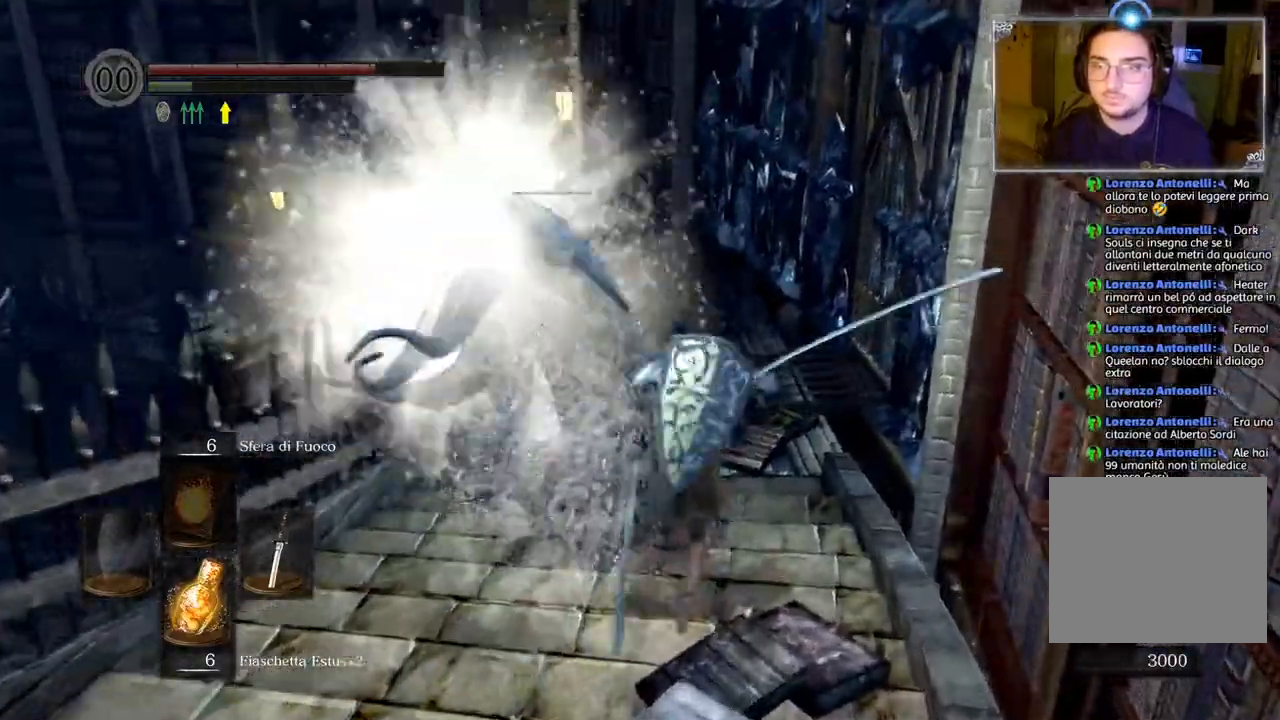
{"buttons": ["CIRCLE"], "left_stick": "up-left", "right_stick": "center", "events": [[483, "left_stick", "up-left"]]}
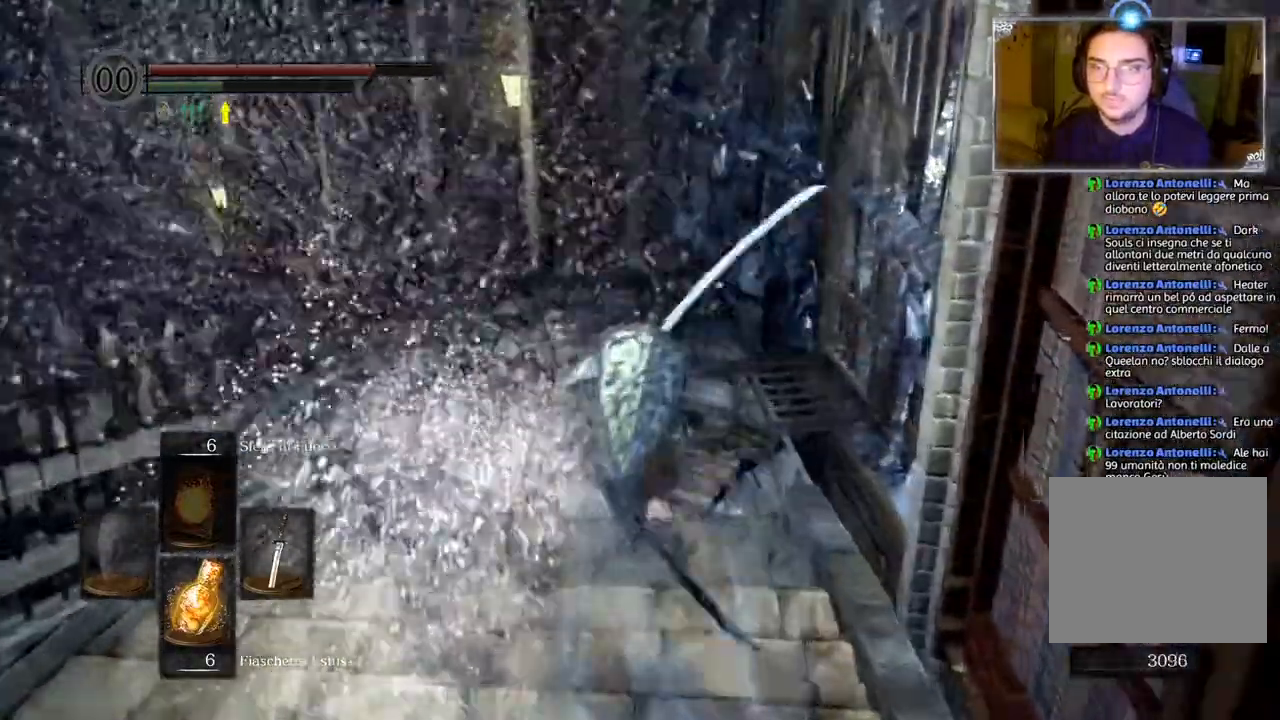
{"buttons": ["CIRCLE"], "left_stick": "up-right", "right_stick": "center", "events": [[17, "left_stick", "left"], [283, "left_stick", "down"], [400, "left_stick", "right"], [500, "left_stick", "up-right"]]}
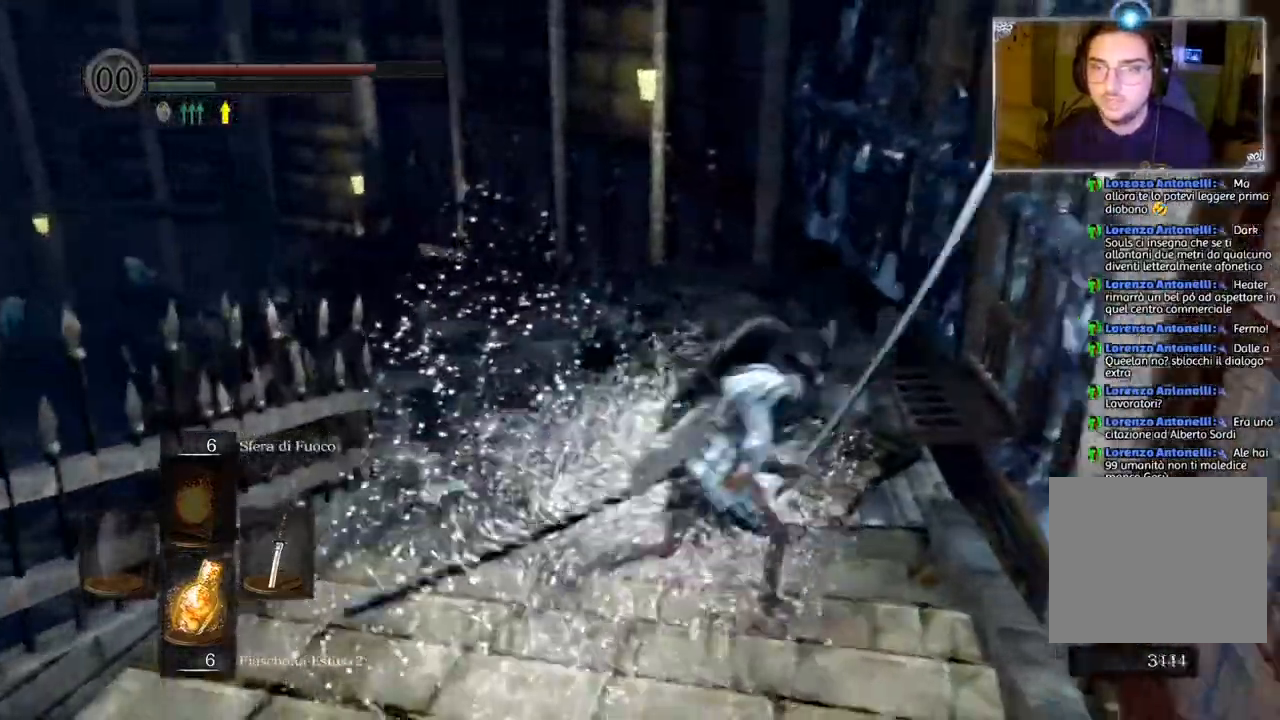
{"buttons": ["CIRCLE"], "left_stick": "up", "right_stick": "center", "events": [[200, "left_stick", "up"]]}
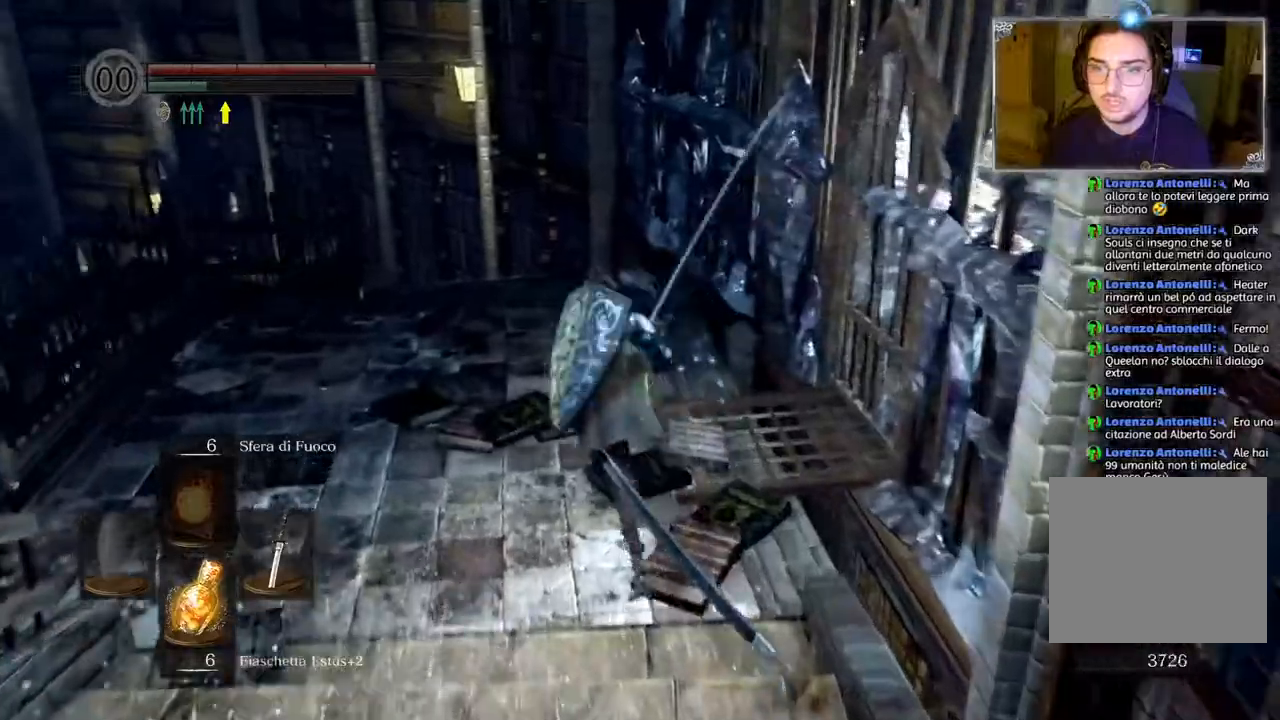
{"buttons": ["CIRCLE"], "left_stick": "up", "right_stick": "center", "events": []}
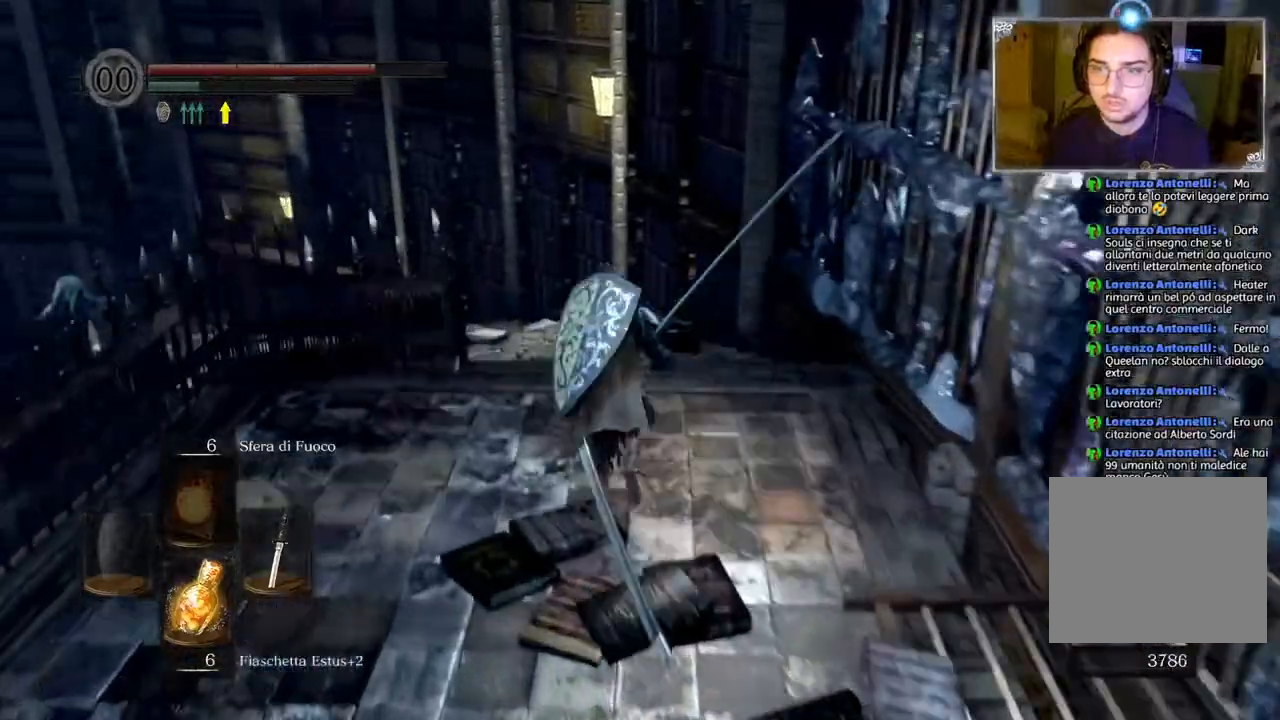
{"buttons": ["CIRCLE"], "left_stick": "up", "right_stick": "center", "events": []}
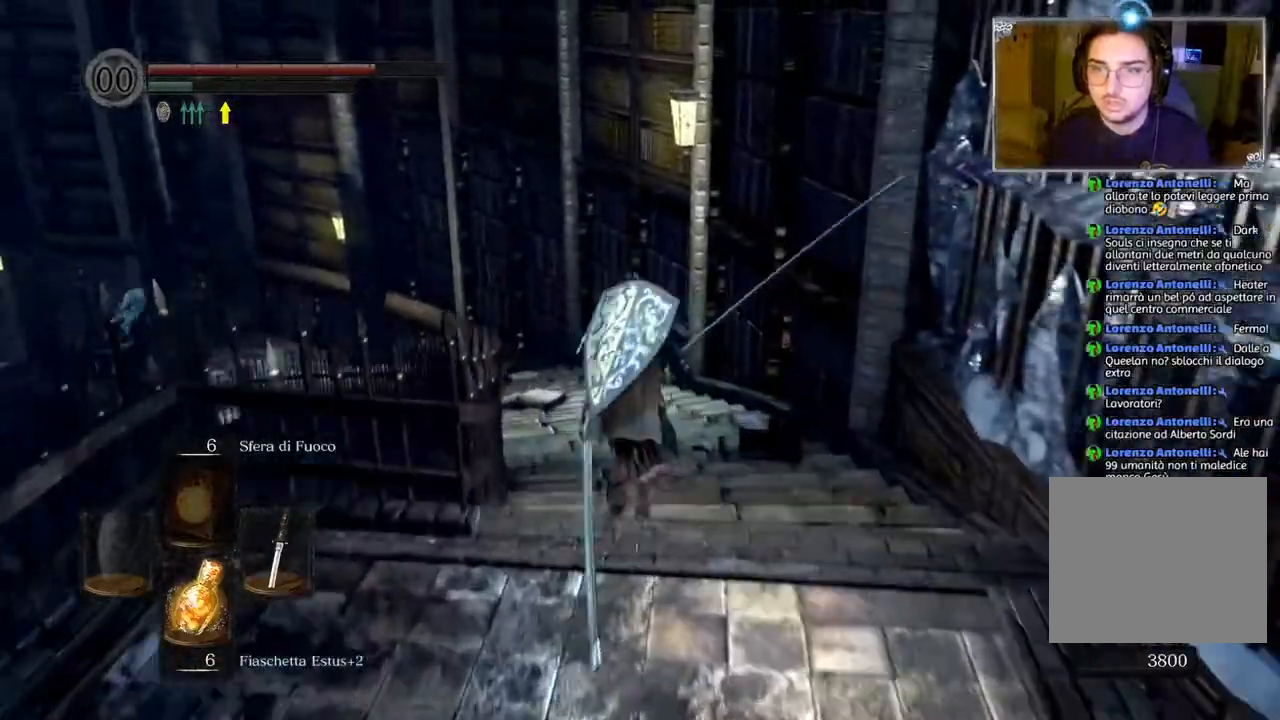
{"buttons": ["CIRCLE"], "left_stick": "up", "right_stick": "center", "events": []}
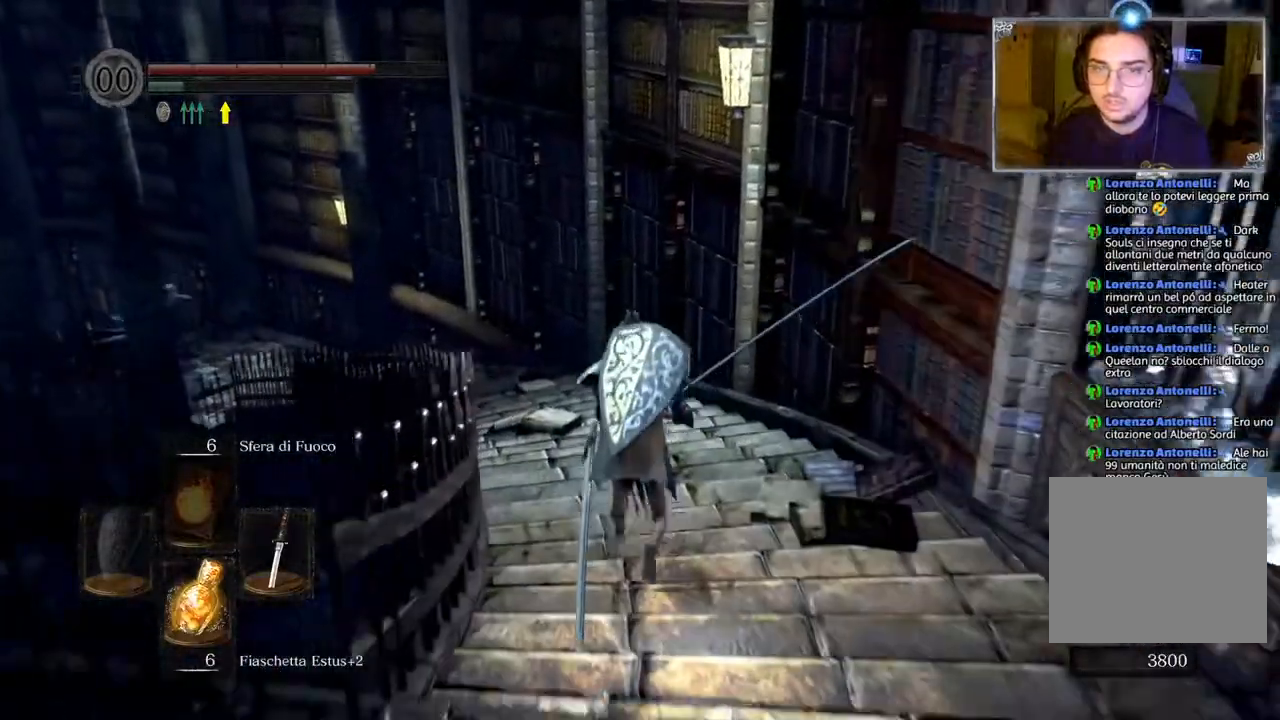
{"buttons": ["CIRCLE"], "left_stick": "up", "right_stick": "center", "events": []}
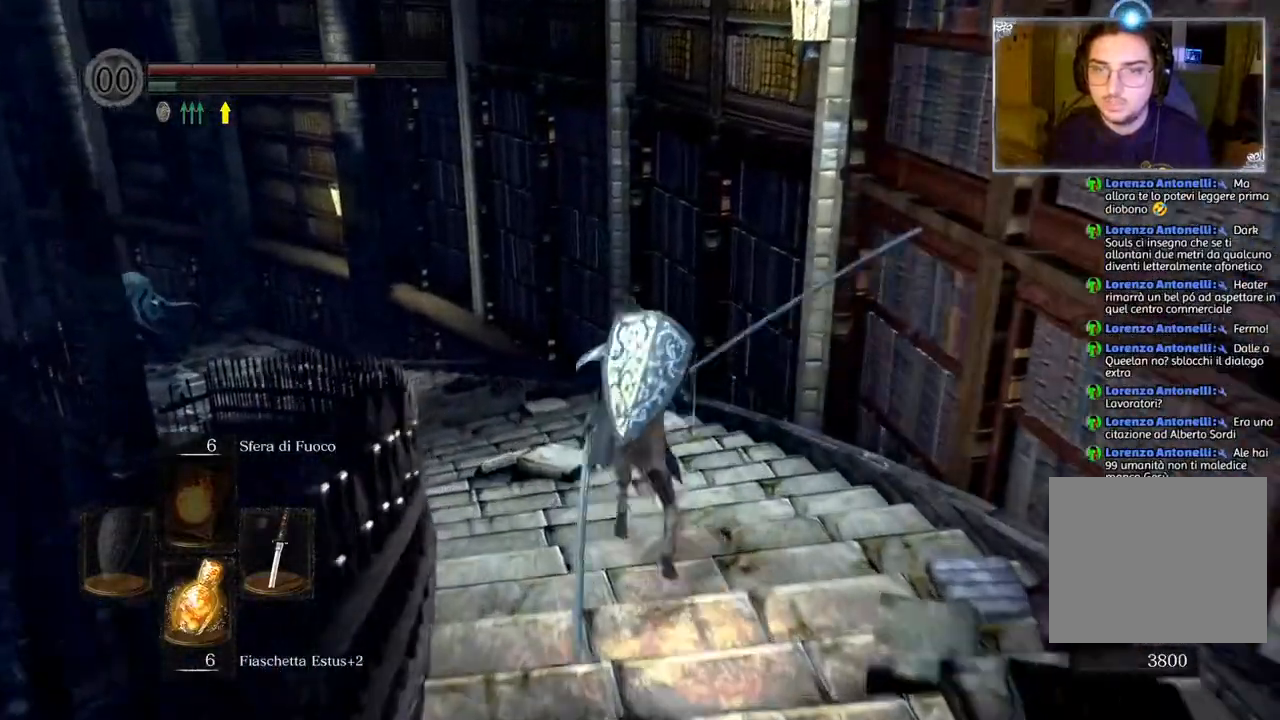
{"buttons": ["CIRCLE"], "left_stick": "up", "right_stick": "center", "events": []}
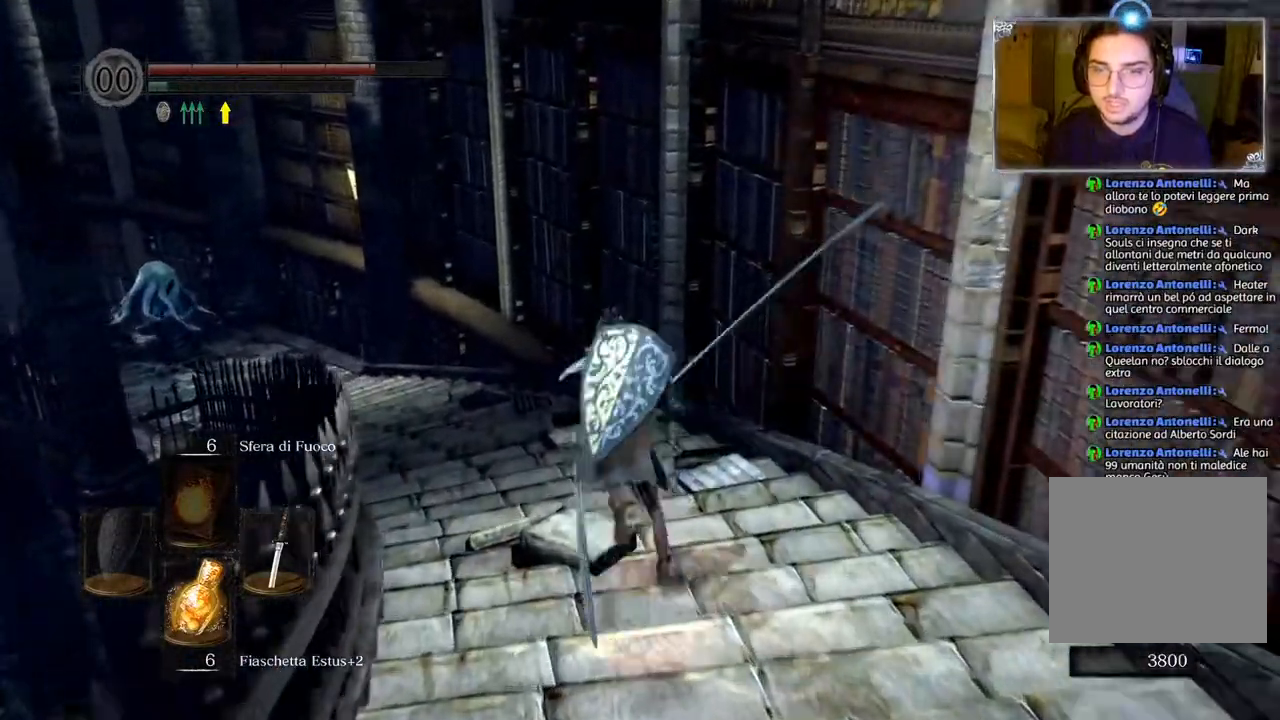
{"buttons": ["CIRCLE"], "left_stick": "up", "right_stick": "center", "events": []}
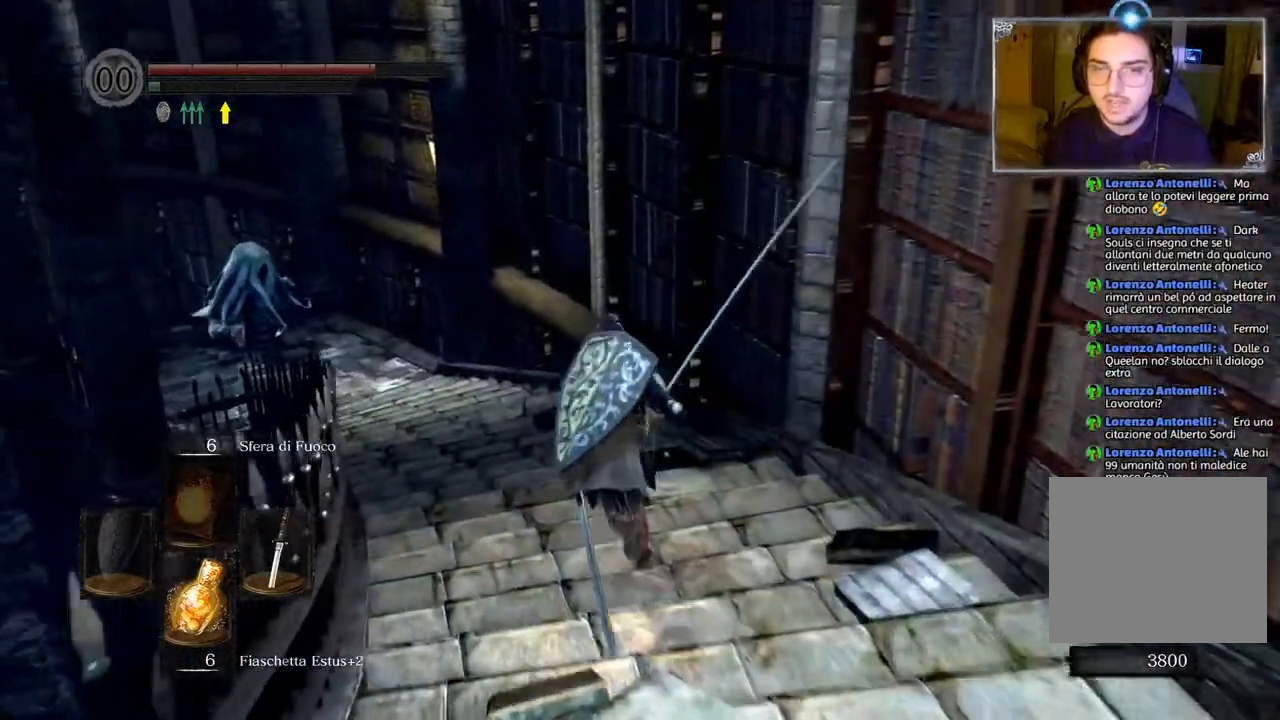
{"buttons": ["CIRCLE"], "left_stick": "up", "right_stick": "center", "events": []}
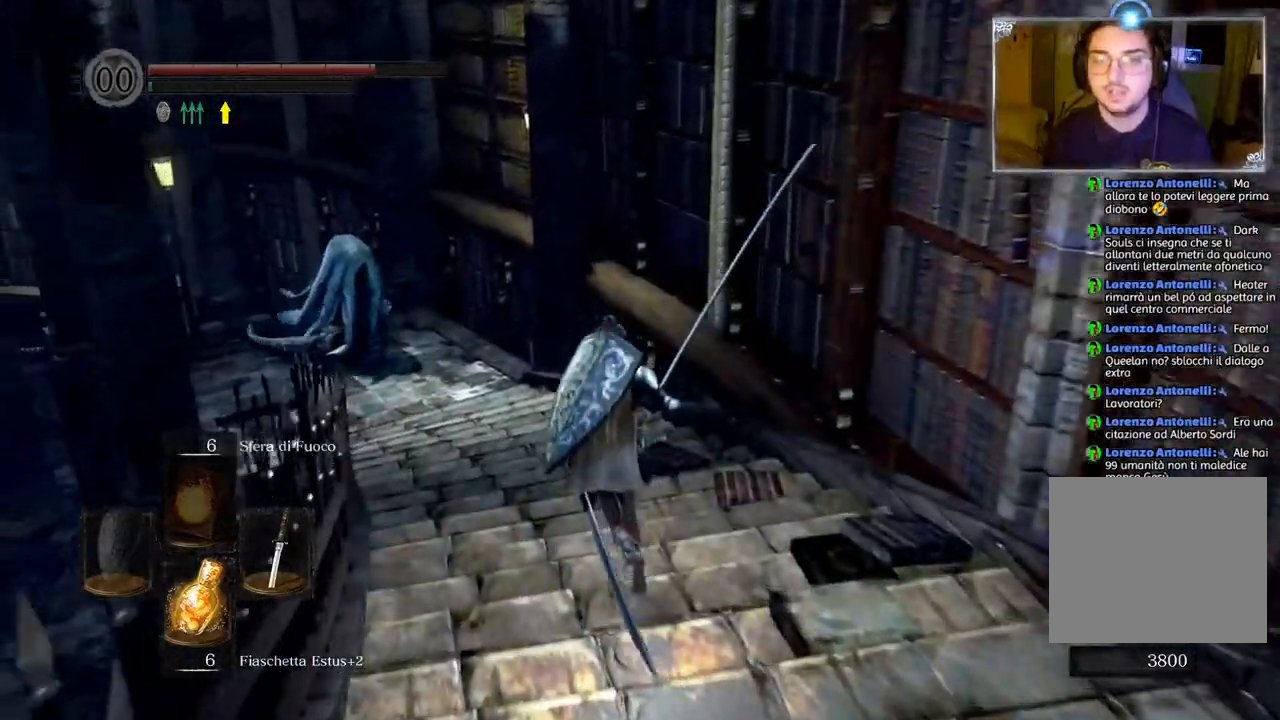
{"buttons": ["CIRCLE"], "left_stick": "up", "right_stick": "center", "events": []}
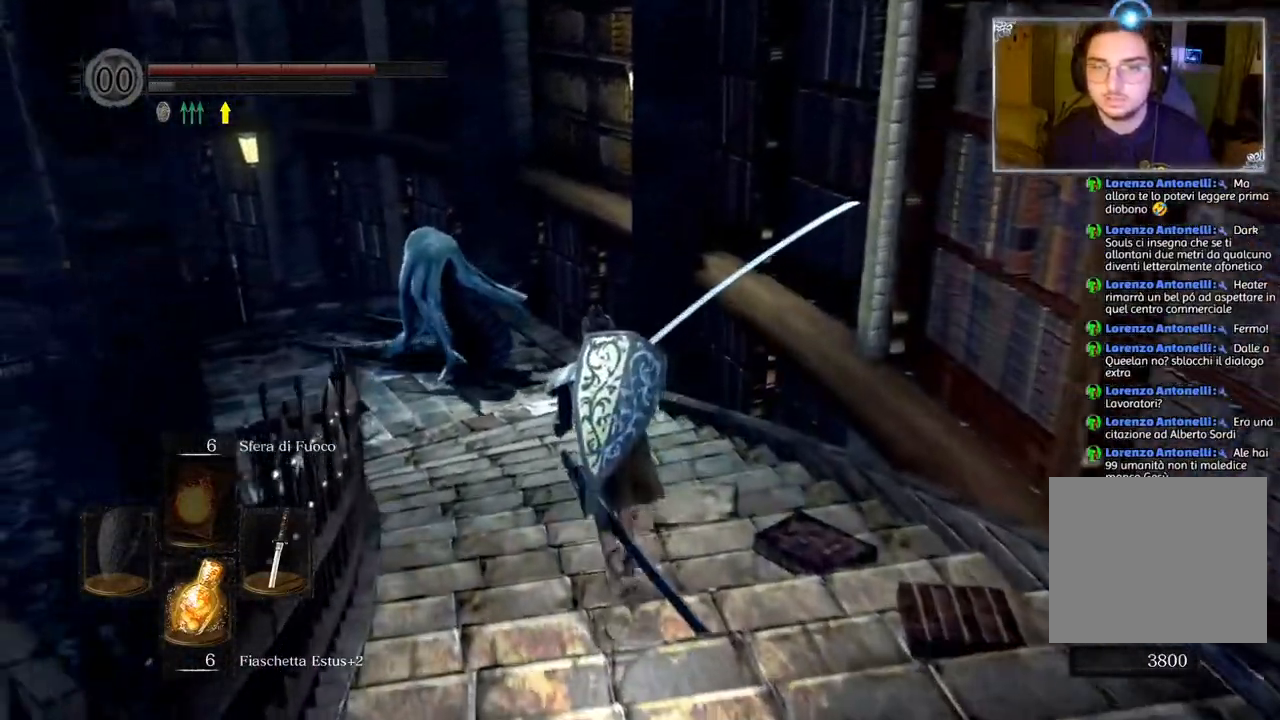
{"buttons": ["CIRCLE"], "left_stick": "up", "right_stick": "center", "events": []}
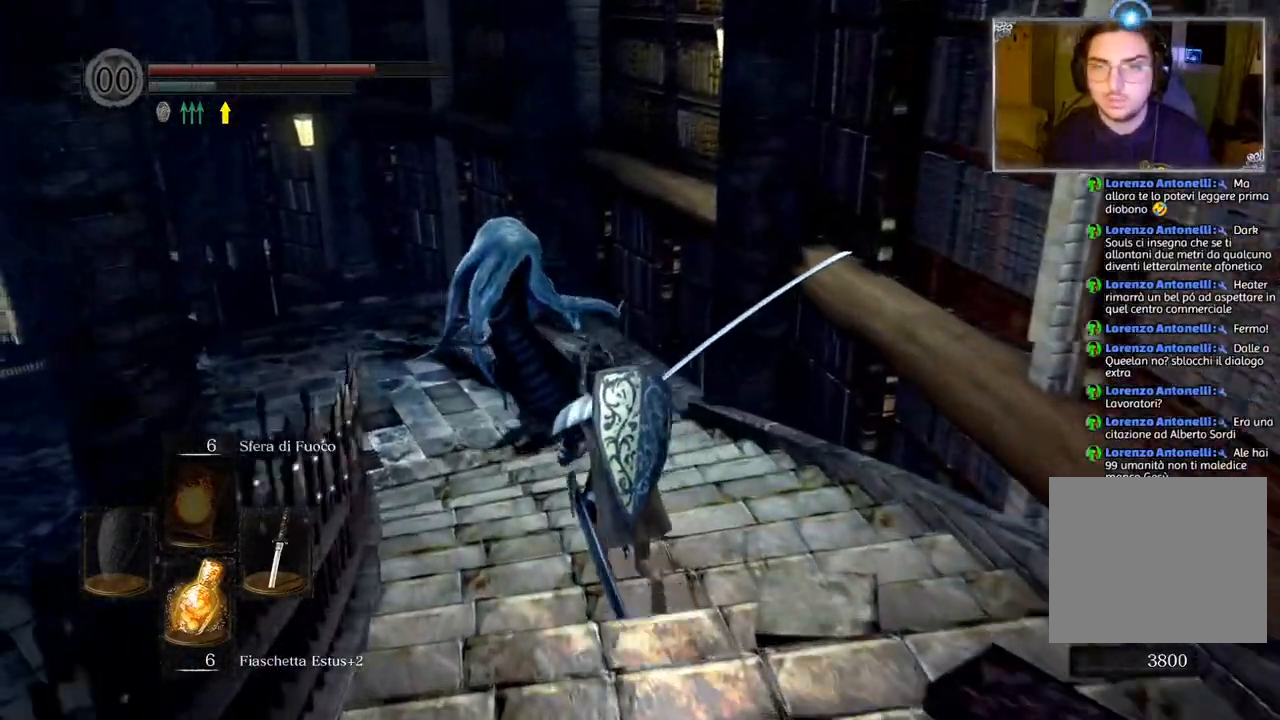
{"buttons": ["CIRCLE"], "left_stick": "up", "right_stick": "center", "events": [[350, "R1", "down"], [450, "R1", "up"]]}
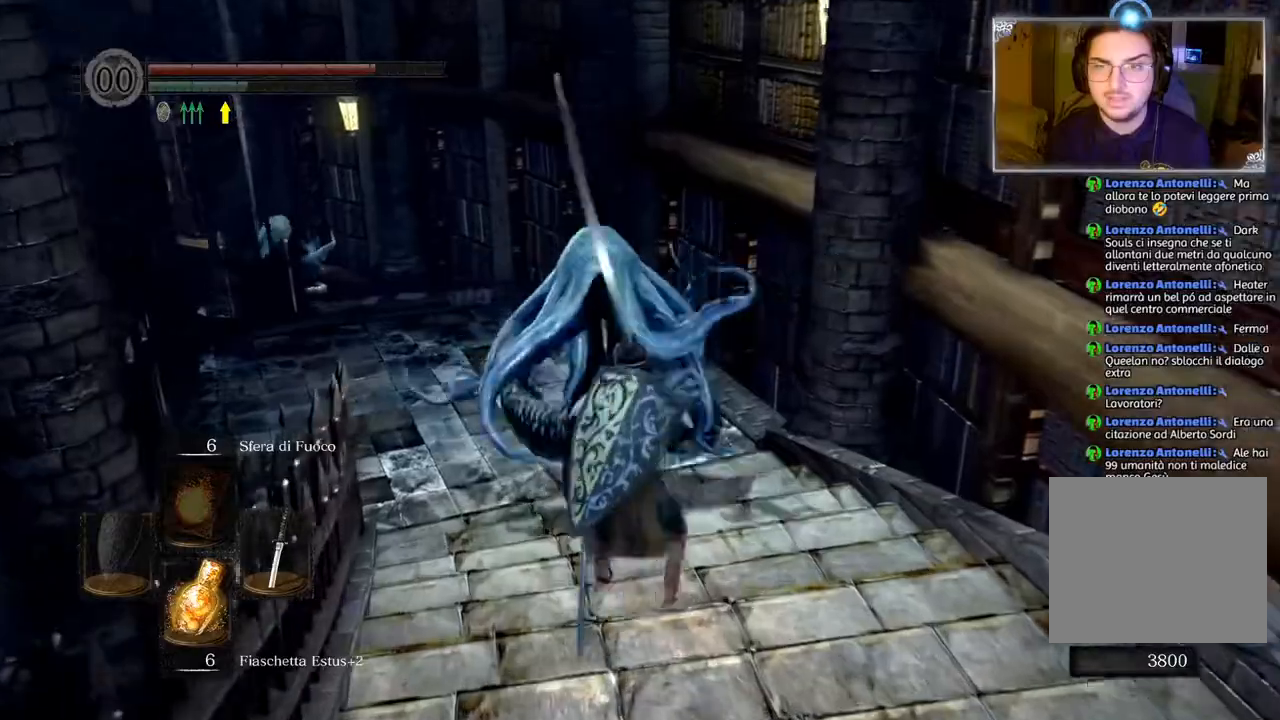
{"buttons": ["R1"], "left_stick": "up", "right_stick": "center", "events": [[67, "R1", "down"], [150, "R1", "up"], [183, "CIRCLE", "up"], [233, "R1", "down"], [350, "R1", "up"], [450, "R1", "down"]]}
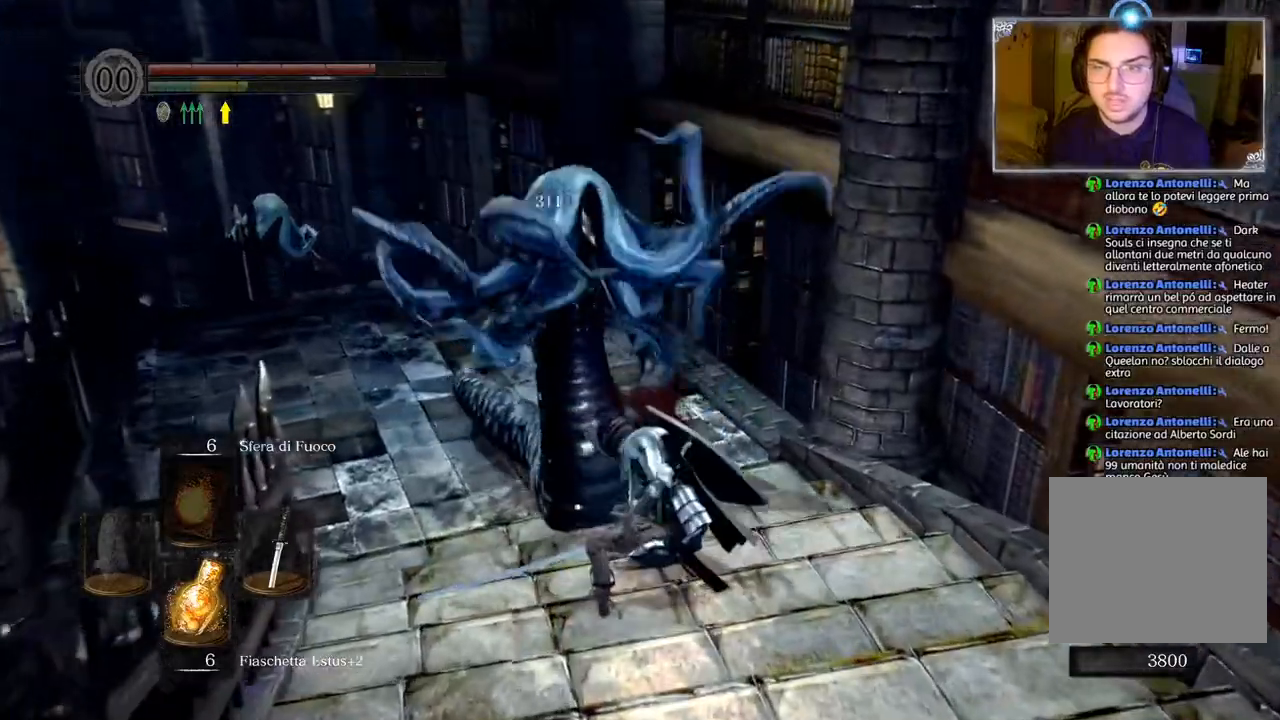
{"buttons": ["R1"], "left_stick": "up-left", "right_stick": "center", "events": [[17, "R1", "up"], [17, "left_stick", "up-left"], [100, "R1", "down"], [167, "R1", "up"], [267, "R1", "down"], [333, "R1", "up"], [433, "R1", "down"]]}
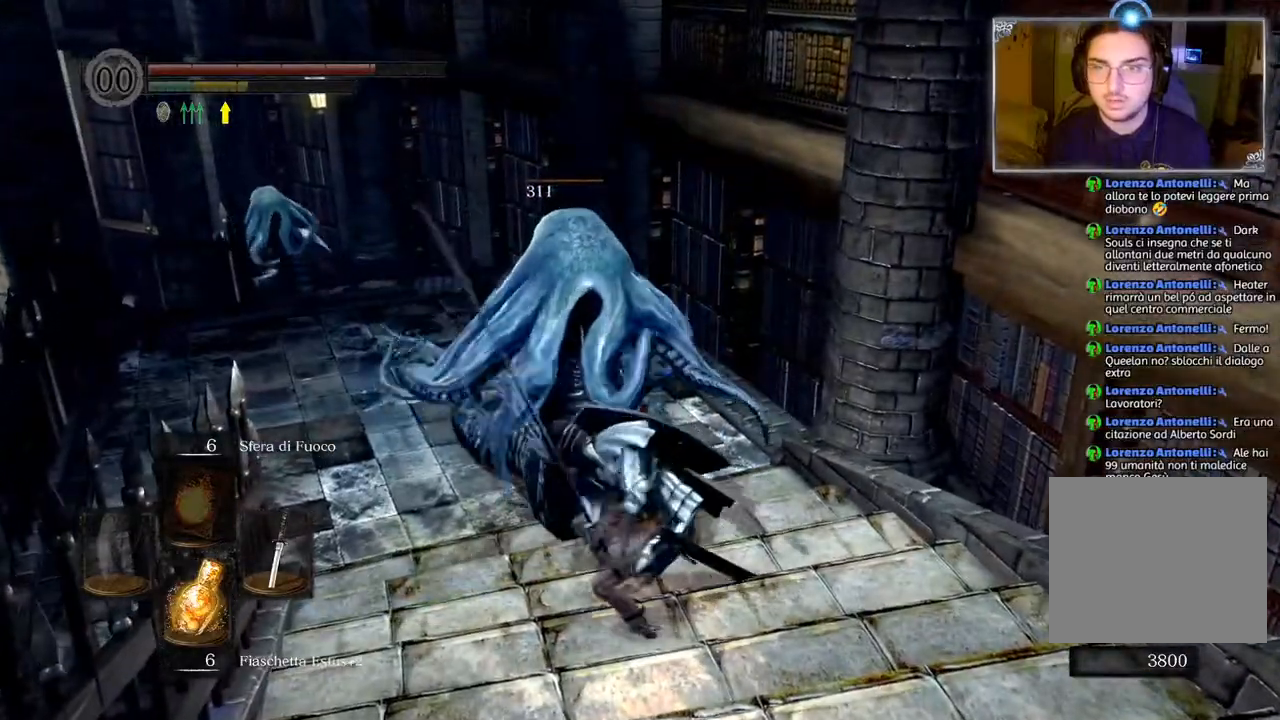
{"buttons": [], "left_stick": "center", "right_stick": "center", "events": [[17, "R1", "up"], [83, "R1", "down"], [200, "R1", "up"], [250, "left_stick", "center"], [317, "R3", "down"], [450, "R3", "up"], [450, "right_stick", "left"], [500, "right_stick", "center"]]}
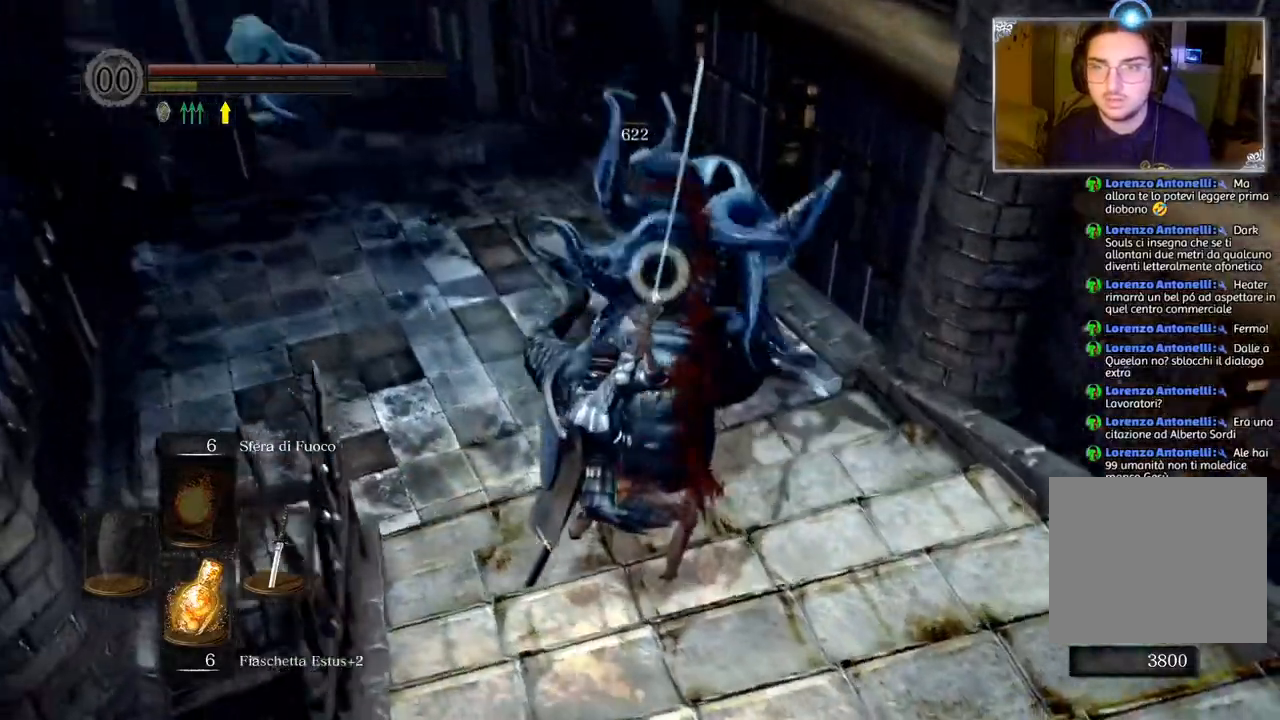
{"buttons": [], "left_stick": "up", "right_stick": "up-left", "events": [[317, "left_stick", "up"], [350, "right_stick", "up"], [500, "right_stick", "up-left"]]}
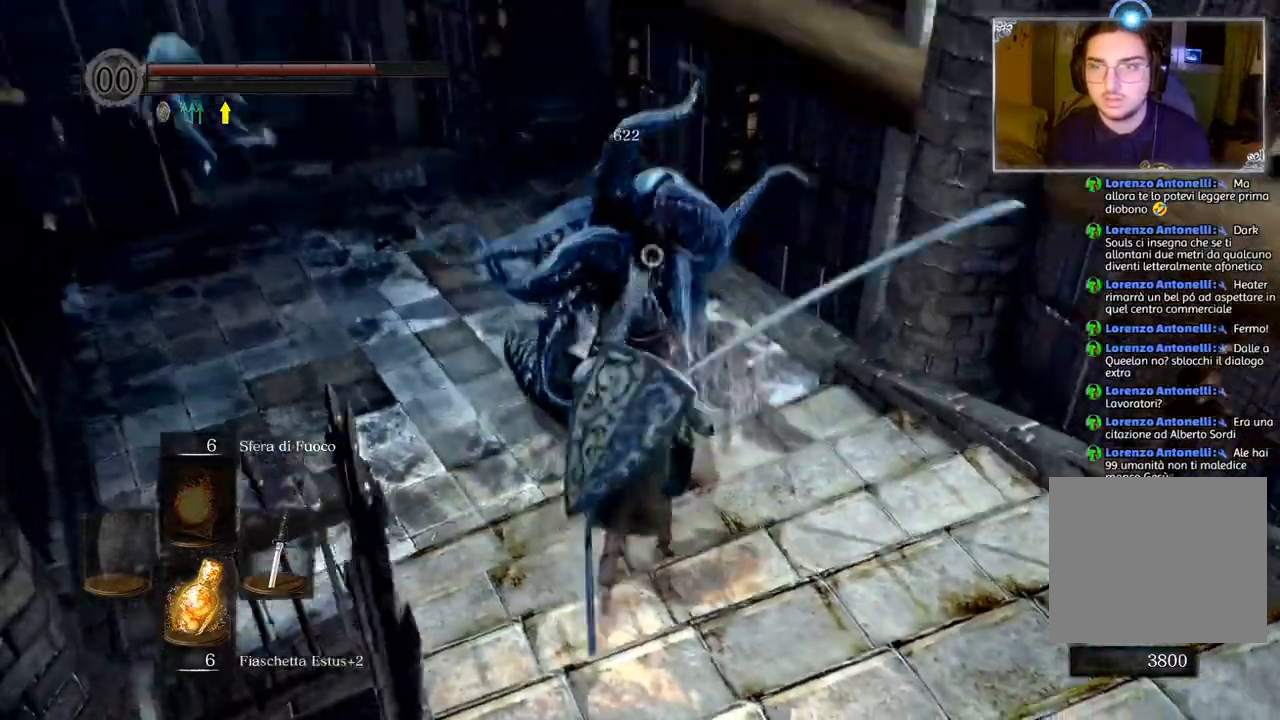
{"buttons": [], "left_stick": "up-left", "right_stick": "left", "events": [[183, "right_stick", "left"], [467, "left_stick", "up-left"]]}
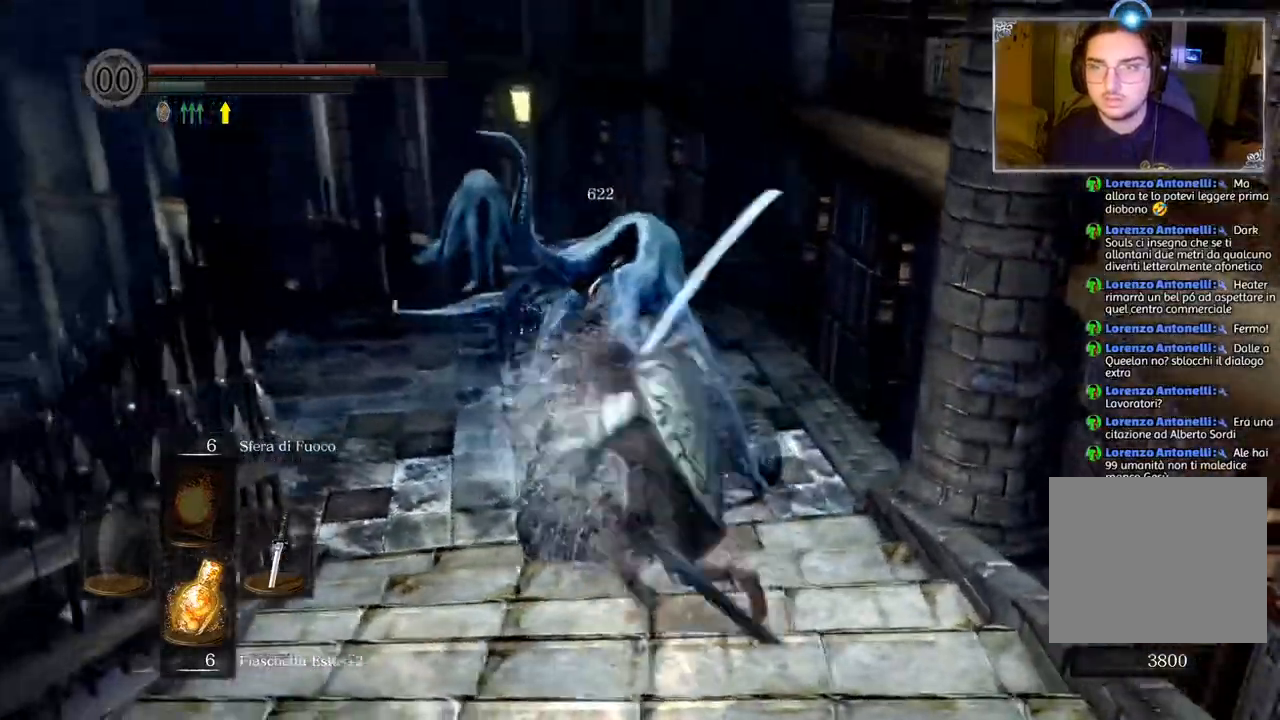
{"buttons": [], "left_stick": "up-right", "right_stick": "down", "events": [[83, "right_stick", "up-left"], [117, "left_stick", "left"], [267, "left_stick", "center"], [267, "right_stick", "center"], [333, "left_stick", "up"], [483, "left_stick", "up-right"], [500, "right_stick", "down"]]}
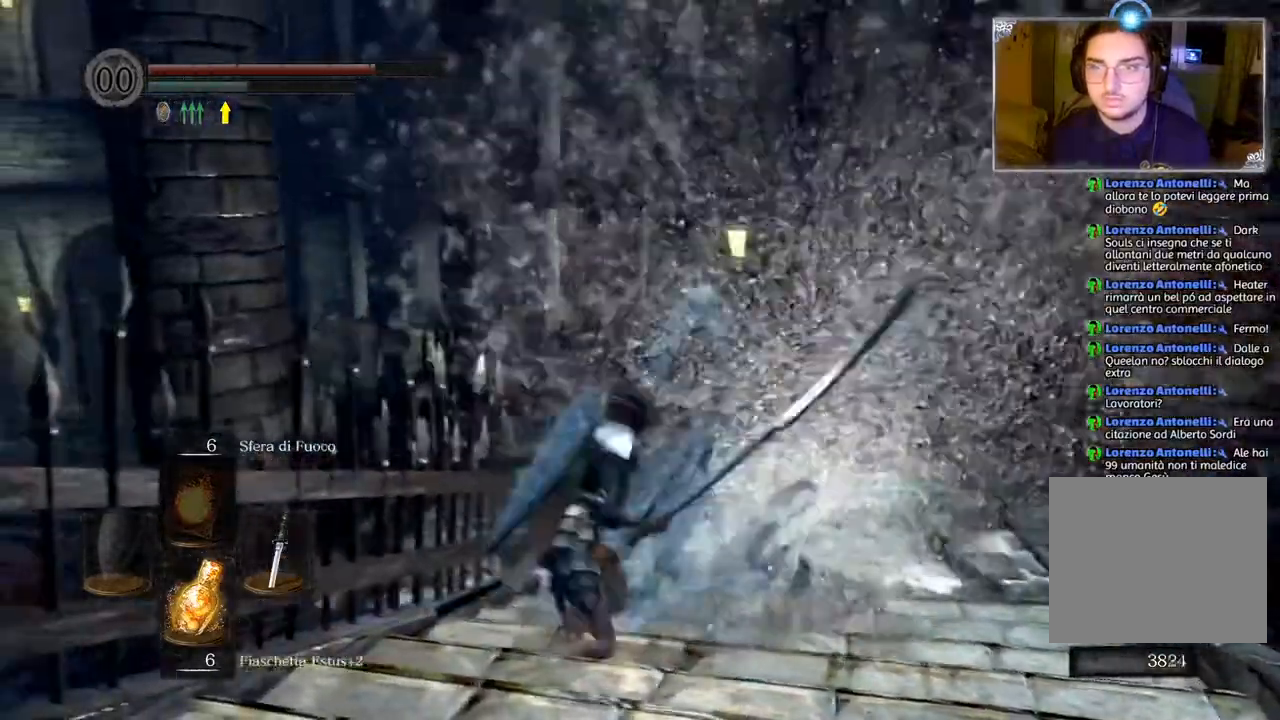
{"buttons": [], "left_stick": "up", "right_stick": "center", "events": [[233, "right_stick", "center"], [250, "left_stick", "right"], [433, "left_stick", "up"]]}
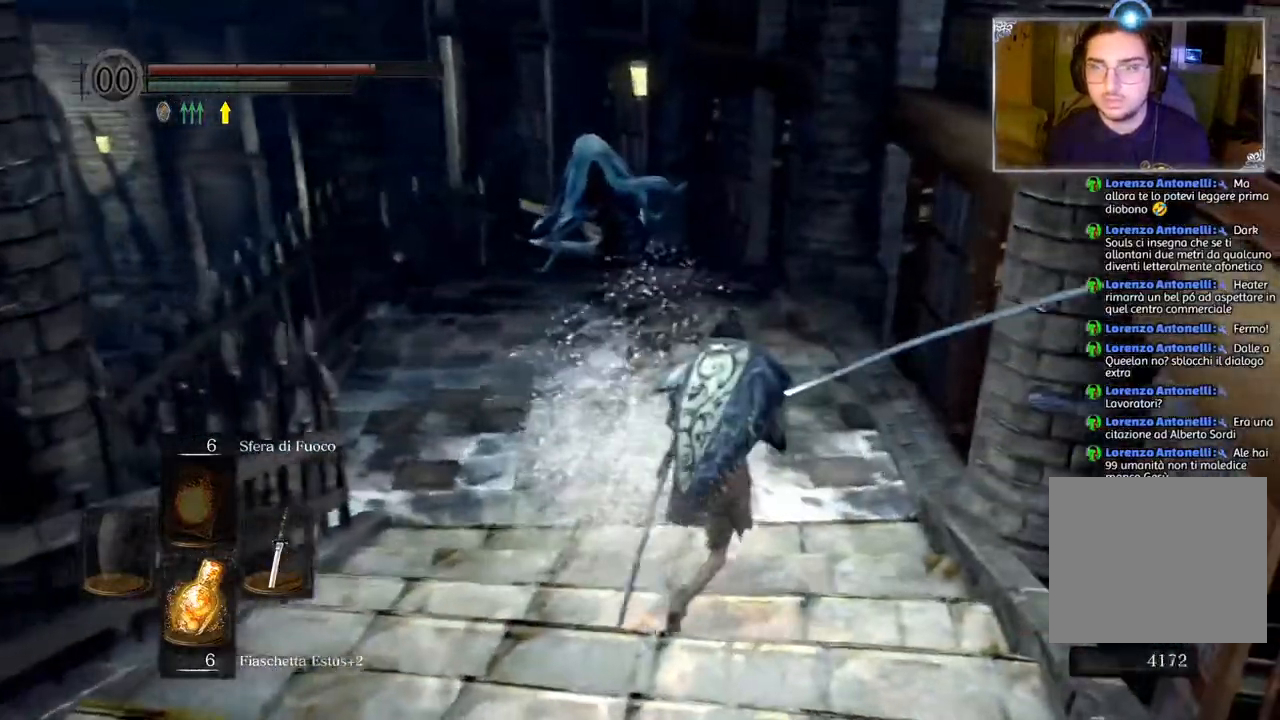
{"buttons": ["R3"], "left_stick": "up", "right_stick": "center", "events": [[83, "right_stick", "up"], [133, "right_stick", "up-right"], [250, "right_stick", "center"], [350, "R3", "down"]]}
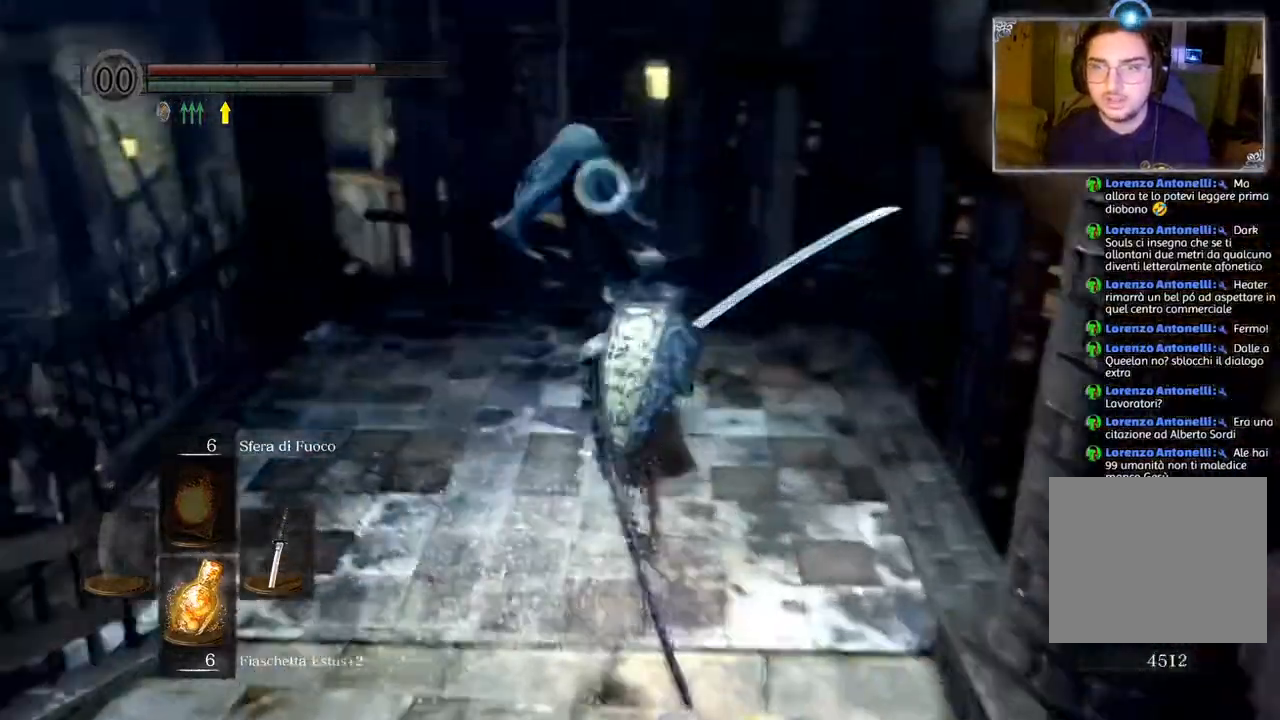
{"buttons": [], "left_stick": "up", "right_stick": "center", "events": [[17, "R3", "up"]]}